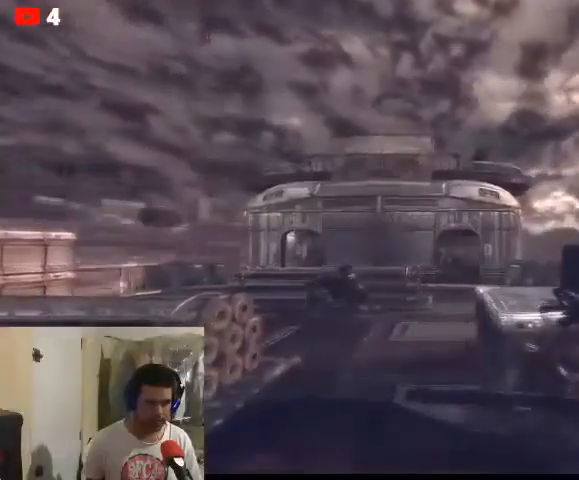
Gameplay with a controller (Xbox layout); each line is a JSON object with the inputs held at the frame after it. "events" lists button and stick changes between this image and that frame as [ms after this image, input, new state], when the widget could be followed in between.
{"buttons": [], "left_stick": "center", "right_stick": "center", "events": []}
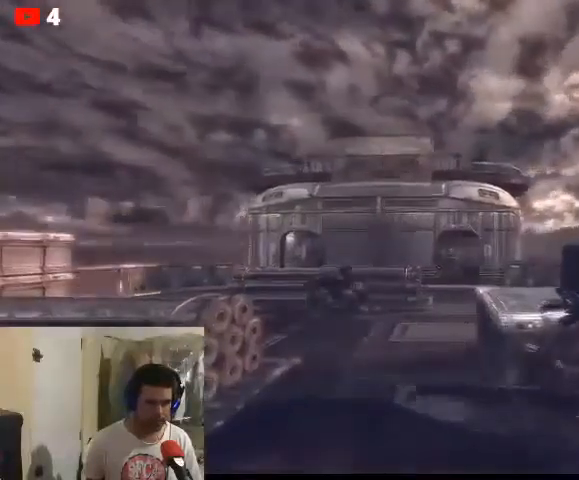
{"buttons": ["L2"], "left_stick": "center", "right_stick": "center", "events": [[367, "L2", "down"]]}
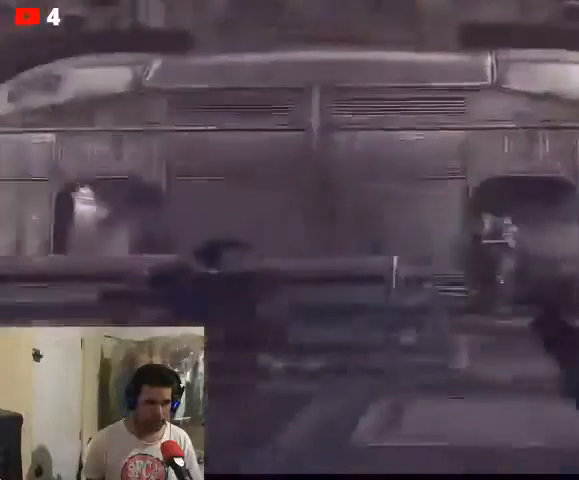
{"buttons": ["L2"], "left_stick": "center", "right_stick": "center", "events": [[133, "right_stick", "left"], [300, "right_stick", "center"]]}
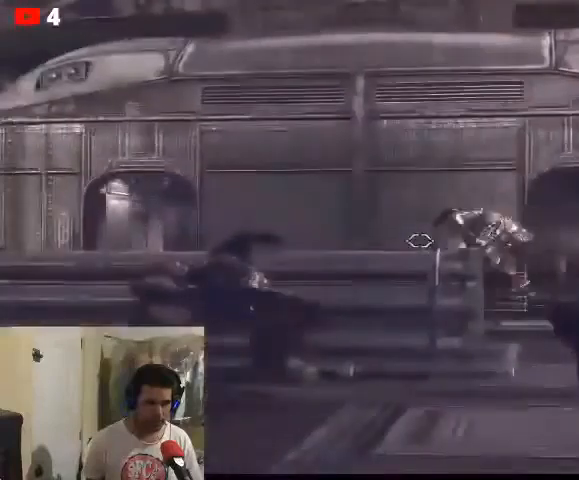
{"buttons": ["L2"], "left_stick": "center", "right_stick": "center", "events": [[267, "R2", "down"], [400, "R2", "up"]]}
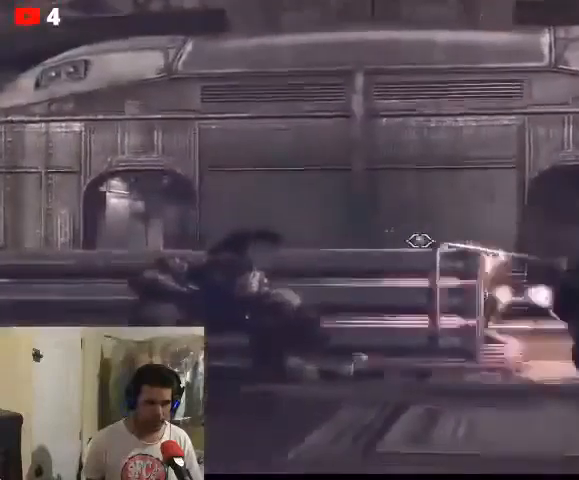
{"buttons": ["L2"], "left_stick": "center", "right_stick": "right", "events": [[400, "right_stick", "right"]]}
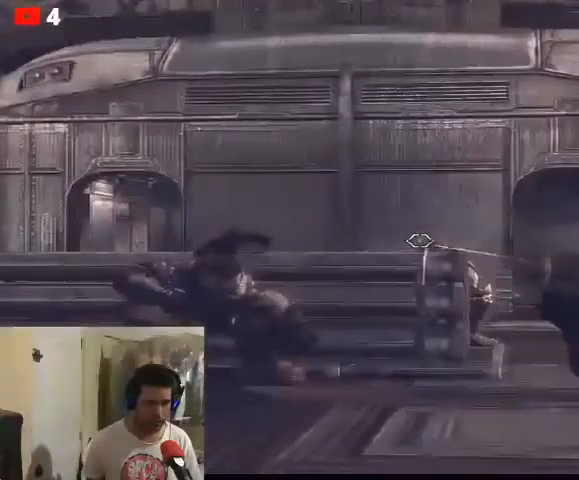
{"buttons": [], "left_stick": "center", "right_stick": "center", "events": [[67, "right_stick", "center"], [100, "L2", "up"]]}
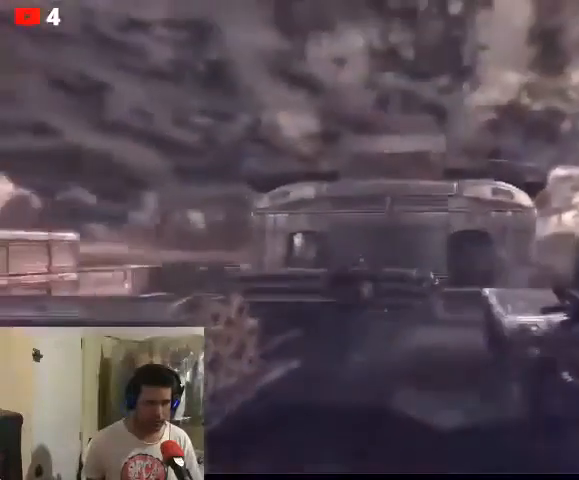
{"buttons": [], "left_stick": "center", "right_stick": "center", "events": []}
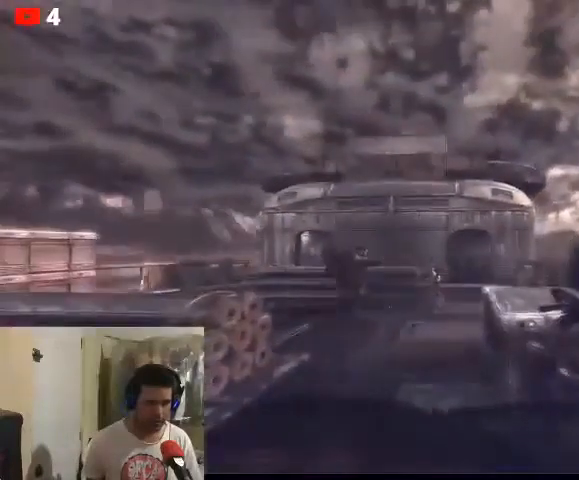
{"buttons": [], "left_stick": "center", "right_stick": "center", "events": []}
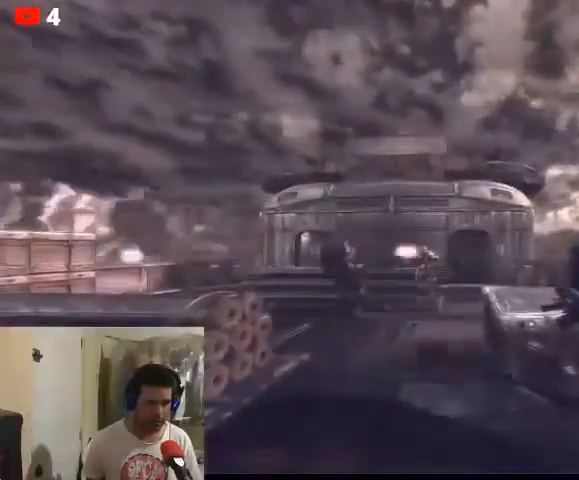
{"buttons": [], "left_stick": "center", "right_stick": "center", "events": []}
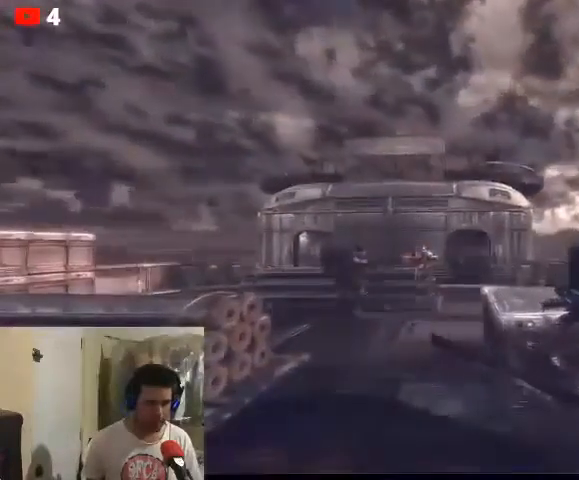
{"buttons": [], "left_stick": "center", "right_stick": "center", "events": []}
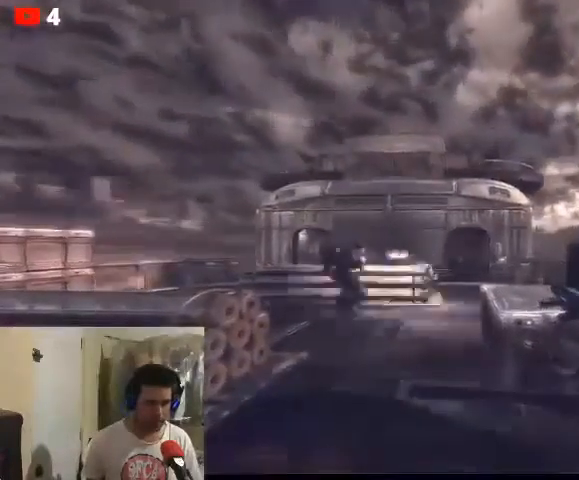
{"buttons": [], "left_stick": "center", "right_stick": "center", "events": []}
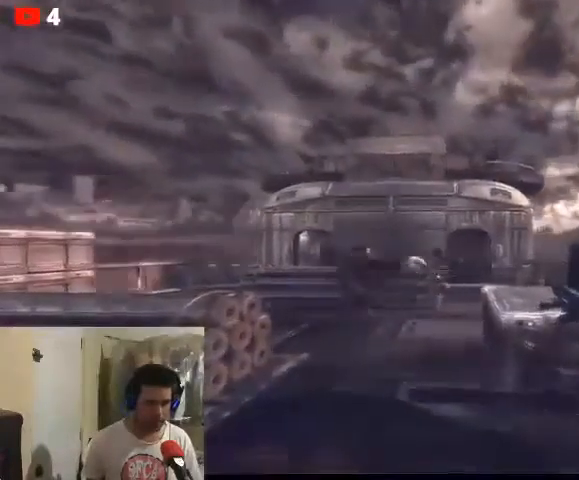
{"buttons": [], "left_stick": "center", "right_stick": "center", "events": []}
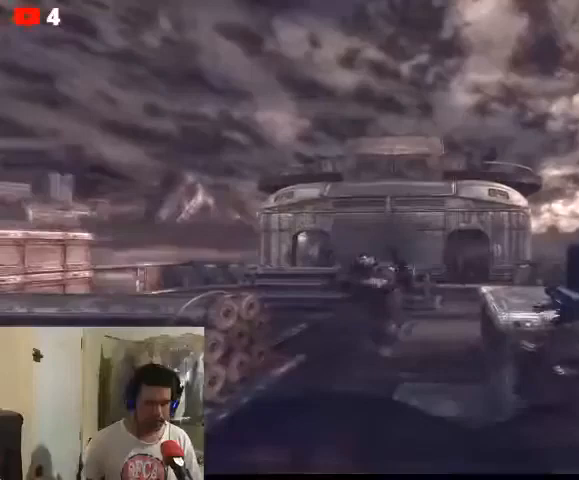
{"buttons": [], "left_stick": "center", "right_stick": "center", "events": []}
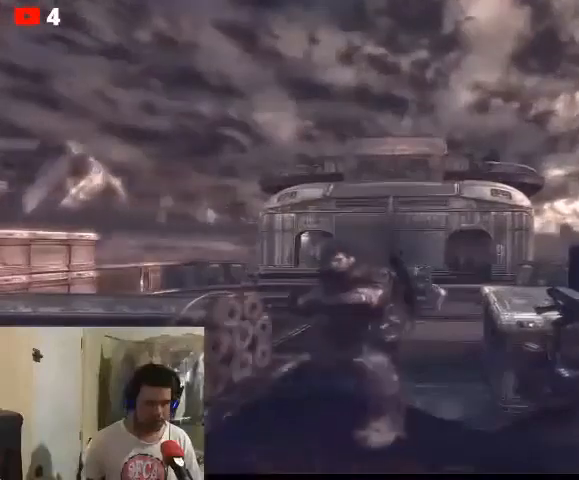
{"buttons": [], "left_stick": "center", "right_stick": "center", "events": []}
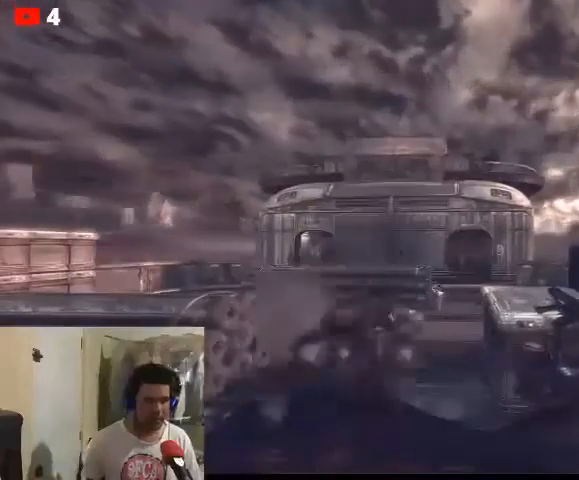
{"buttons": [], "left_stick": "up-left", "right_stick": "center", "events": [[33, "left_stick", "left"], [500, "left_stick", "up-left"]]}
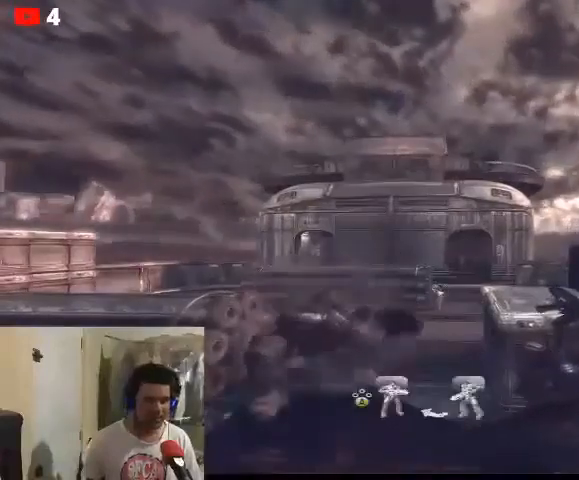
{"buttons": [], "left_stick": "center", "right_stick": "center", "events": [[67, "A", "down"], [100, "A", "up"], [133, "left_stick", "center"]]}
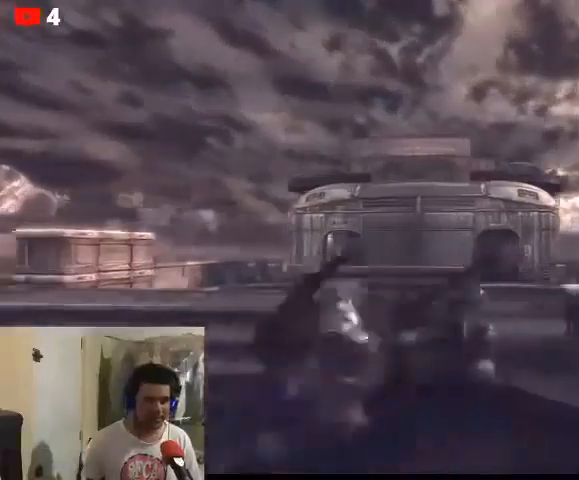
{"buttons": ["DPAD_RIGHT"], "left_stick": "center", "right_stick": "center", "events": [[33, "left_stick", "right"], [467, "DPAD_RIGHT", "down"], [467, "left_stick", "center"]]}
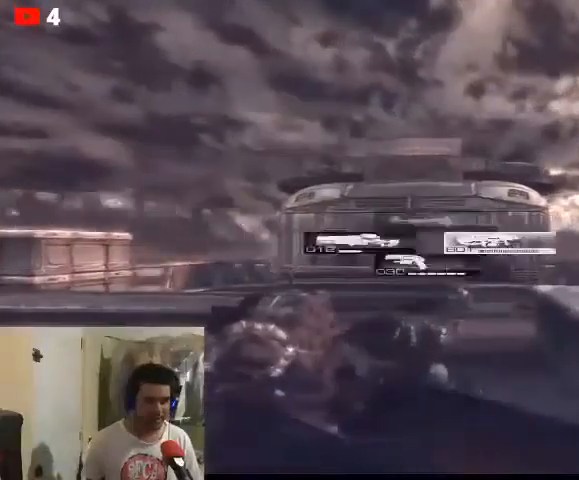
{"buttons": [], "left_stick": "right", "right_stick": "center", "events": [[133, "DPAD_RIGHT", "up"], [333, "left_stick", "right"]]}
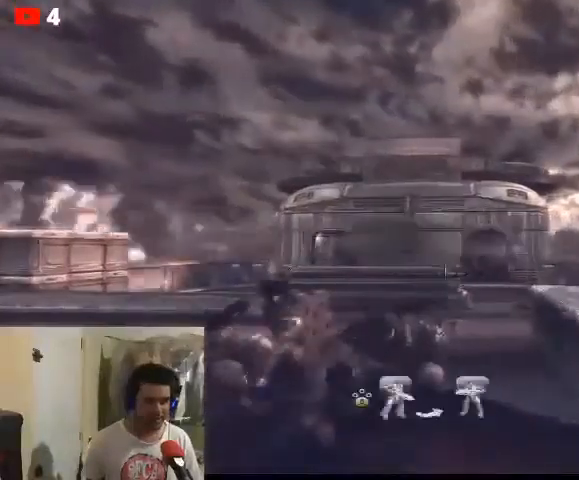
{"buttons": ["DPAD_DOWN"], "left_stick": "right", "right_stick": "center", "events": [[467, "DPAD_DOWN", "down"]]}
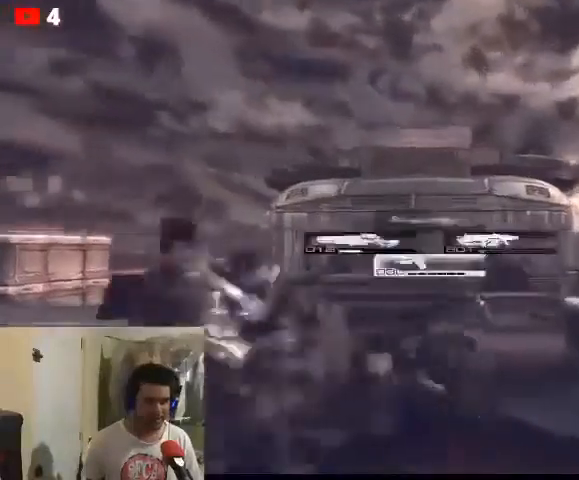
{"buttons": [], "left_stick": "right", "right_stick": "center", "events": [[100, "DPAD_DOWN", "up"]]}
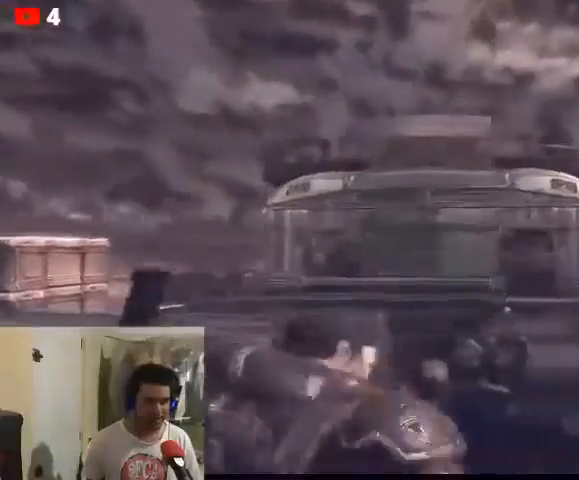
{"buttons": [], "left_stick": "up-right", "right_stick": "down", "events": [[67, "right_stick", "down"], [167, "left_stick", "up-right"]]}
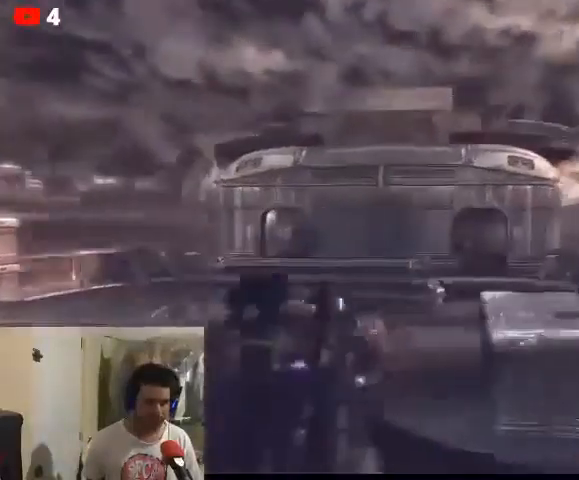
{"buttons": [], "left_stick": "up-right", "right_stick": "down", "events": []}
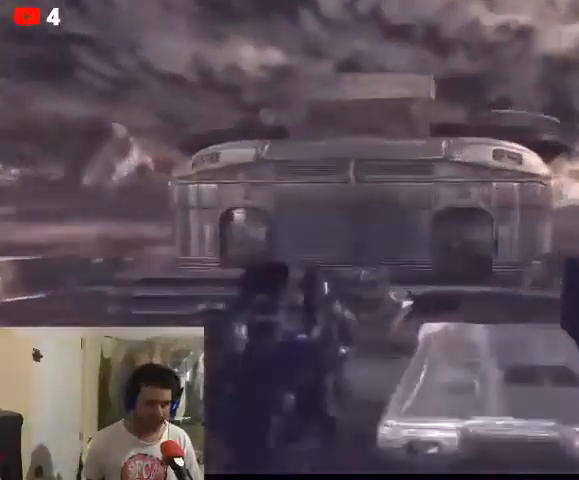
{"buttons": [], "left_stick": "up", "right_stick": "down", "events": [[100, "left_stick", "up"]]}
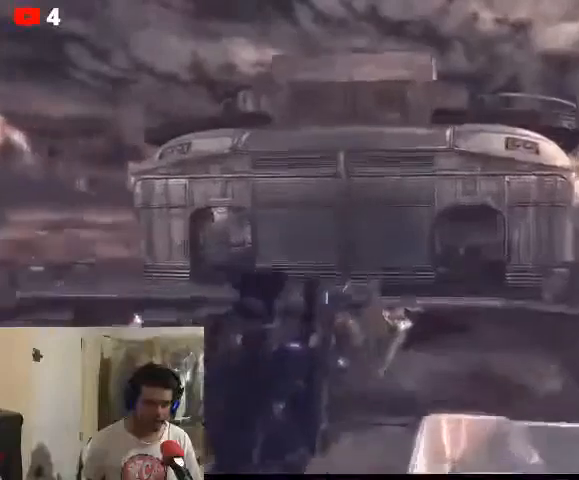
{"buttons": [], "left_stick": "up", "right_stick": "down", "events": []}
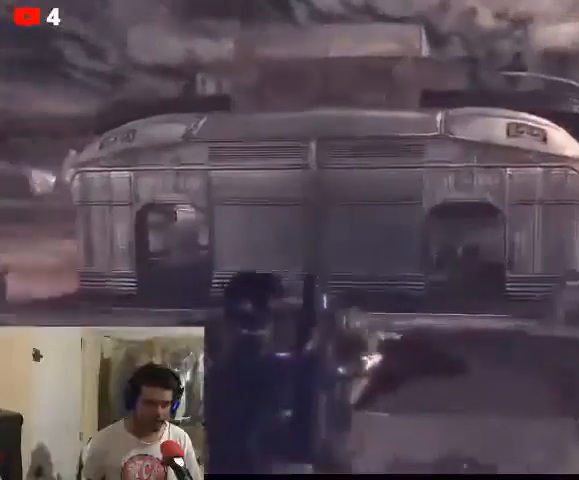
{"buttons": [], "left_stick": "up", "right_stick": "center", "events": [[67, "right_stick", "center"]]}
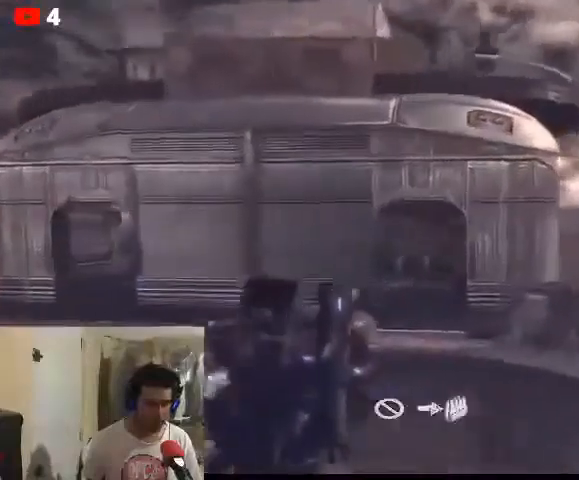
{"buttons": [], "left_stick": "up", "right_stick": "left", "events": [[367, "right_stick", "left"]]}
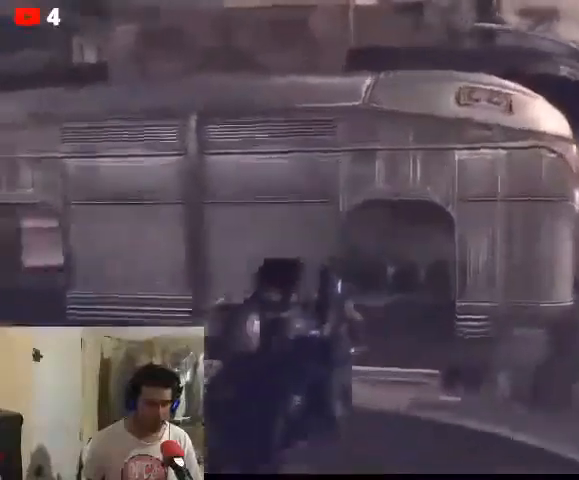
{"buttons": [], "left_stick": "up", "right_stick": "center", "events": [[367, "right_stick", "center"]]}
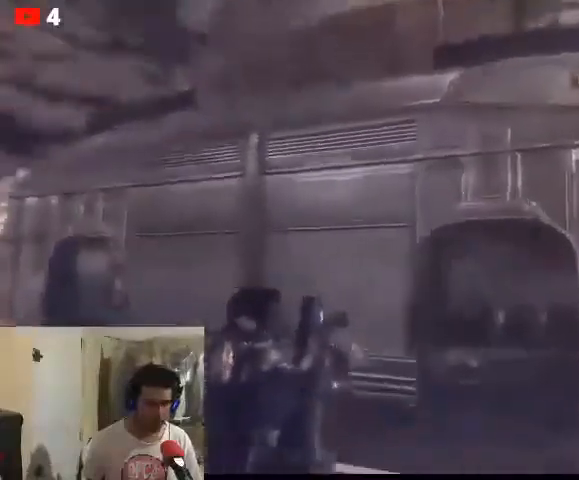
{"buttons": [], "left_stick": "up", "right_stick": "center", "events": []}
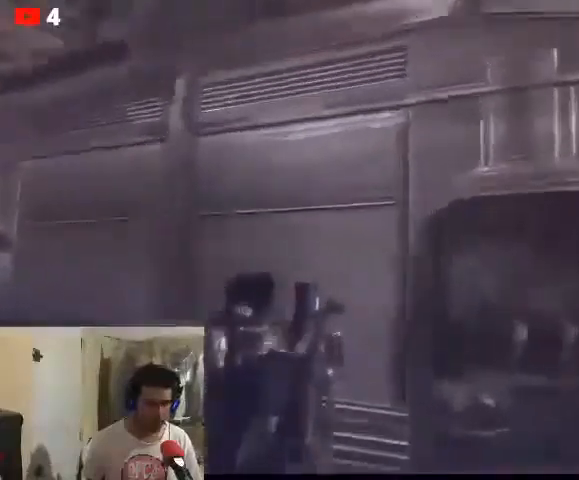
{"buttons": [], "left_stick": "center", "right_stick": "center", "events": [[233, "A", "down"], [300, "A", "up"], [400, "left_stick", "center"]]}
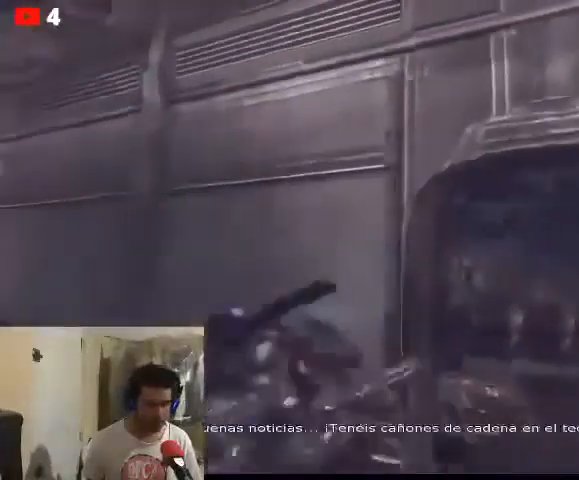
{"buttons": [], "left_stick": "up-left", "right_stick": "center", "events": [[133, "left_stick", "up-left"]]}